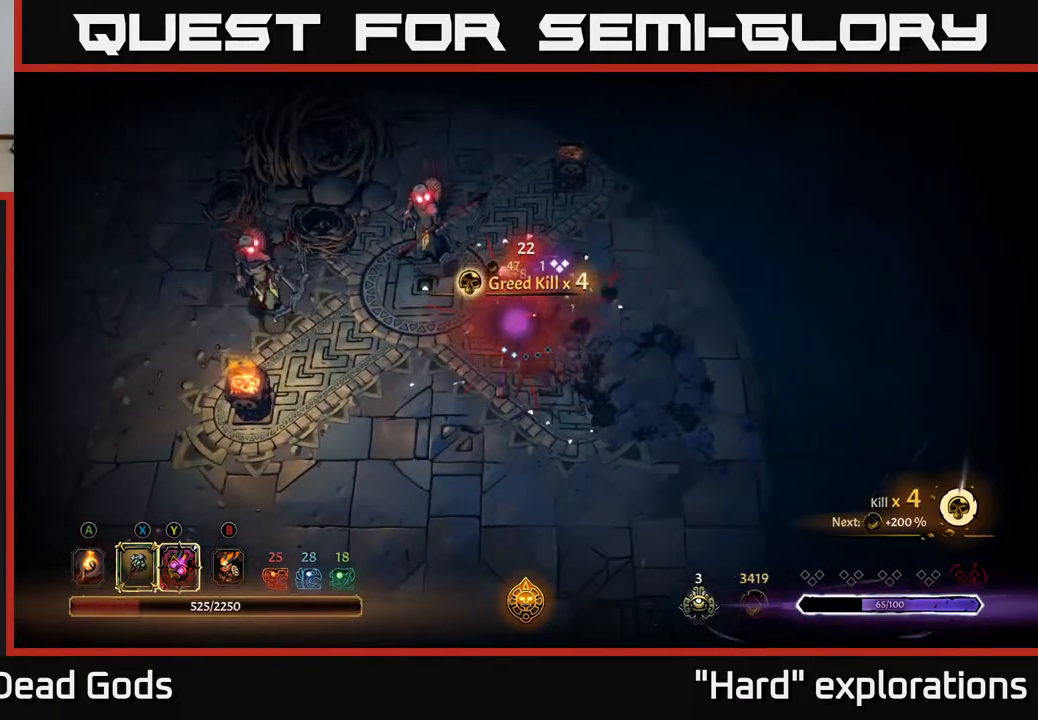
Gameplay with a controller (Xbox layout); each line is a JSON object with the inputs held at the frame after it. "events" lists button and stick changes between this image and that frame as [ms after this image, input, new state], when the widget could be followed in between.
{"buttons": [], "left_stick": "up-left", "right_stick": "center", "events": [[133, "left_stick", "up-left"], [317, "X", "down"], [467, "X", "up"]]}
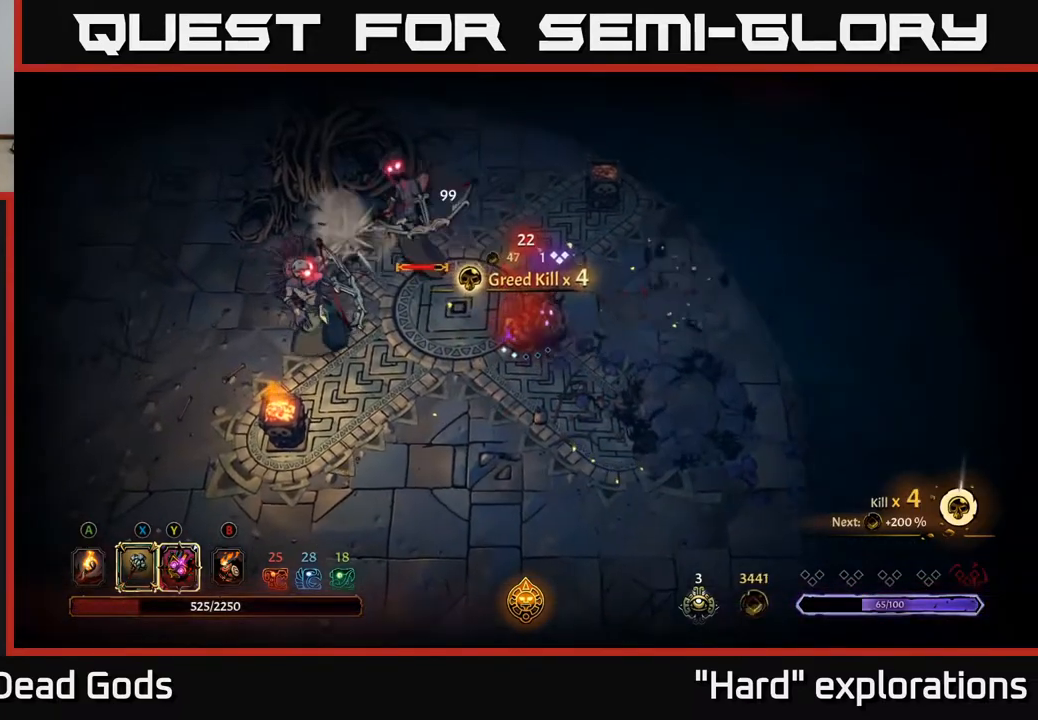
{"buttons": ["X"], "left_stick": "up-left", "right_stick": "center", "events": [[383, "X", "down"]]}
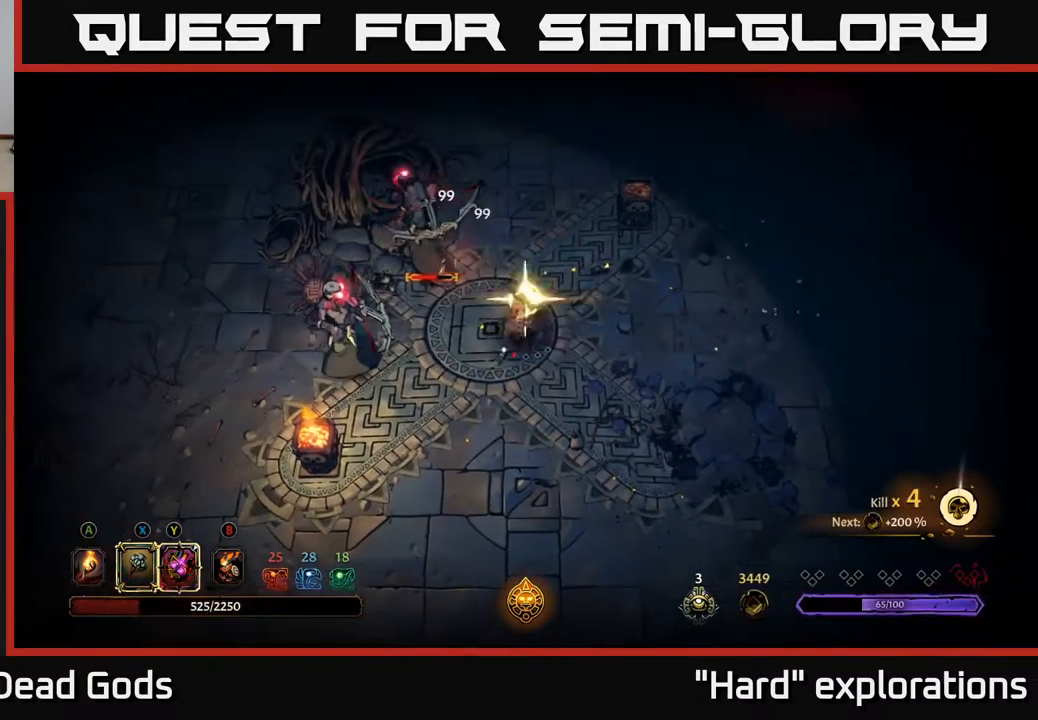
{"buttons": [], "left_stick": "down-left", "right_stick": "center", "events": [[33, "X", "up"], [50, "left_stick", "left"], [500, "left_stick", "down-left"]]}
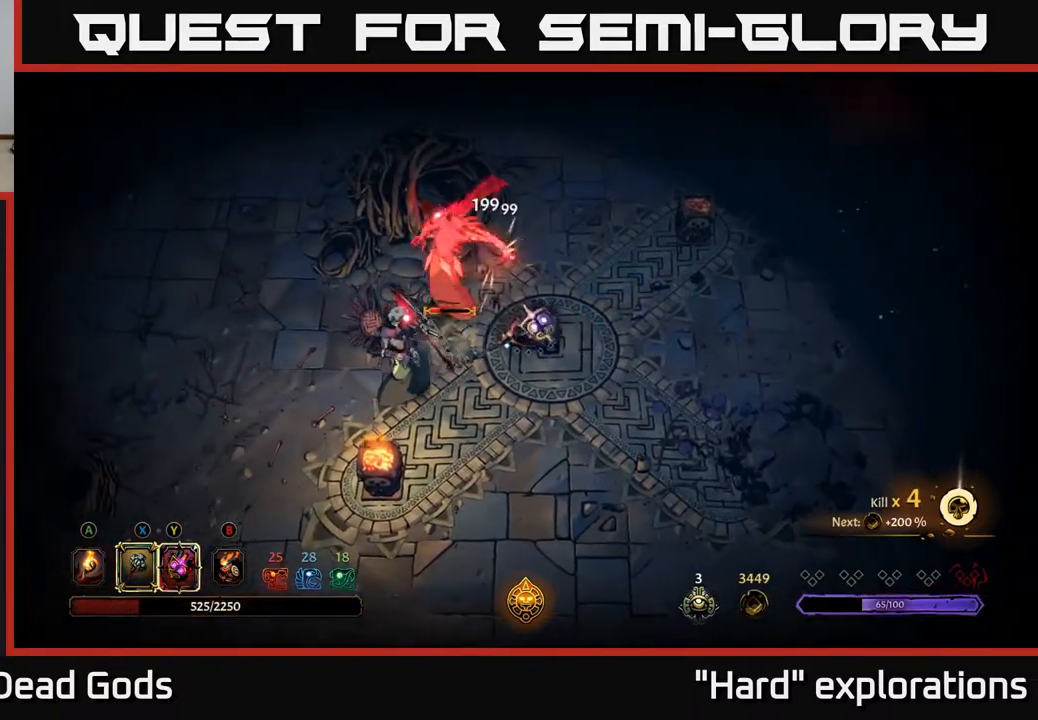
{"buttons": [], "left_stick": "down-right", "right_stick": "center", "events": [[133, "left_stick", "center"], [283, "left_stick", "down-left"], [467, "left_stick", "down-right"]]}
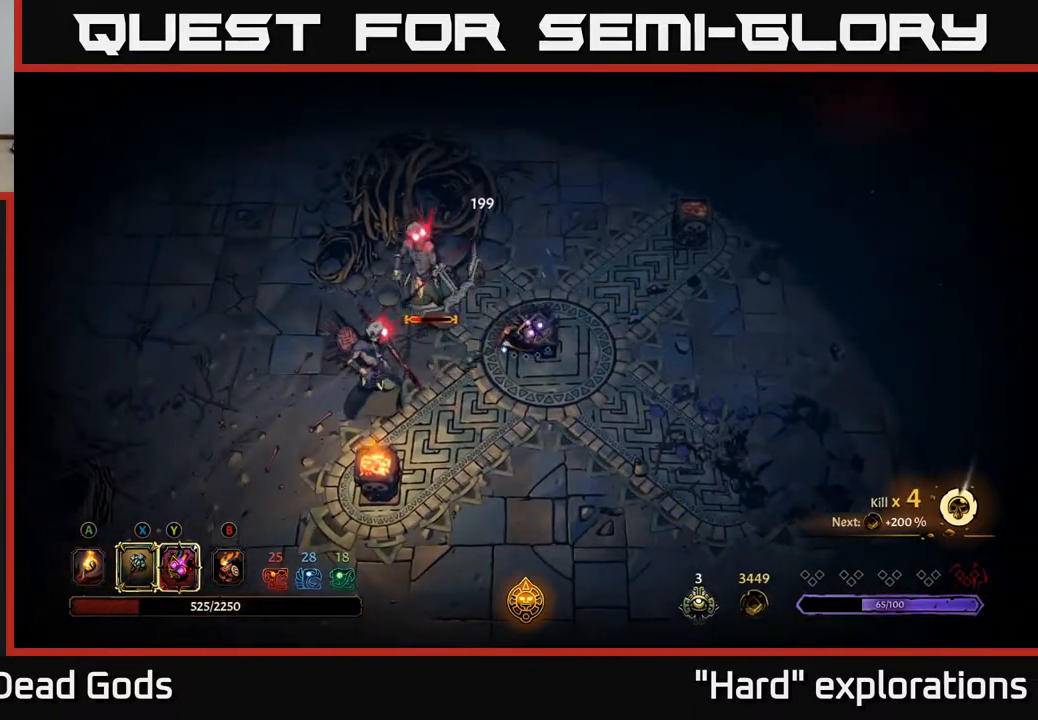
{"buttons": [], "left_stick": "left", "right_stick": "center", "events": [[117, "left_stick", "up-right"], [267, "left_stick", "up-left"], [467, "left_stick", "left"]]}
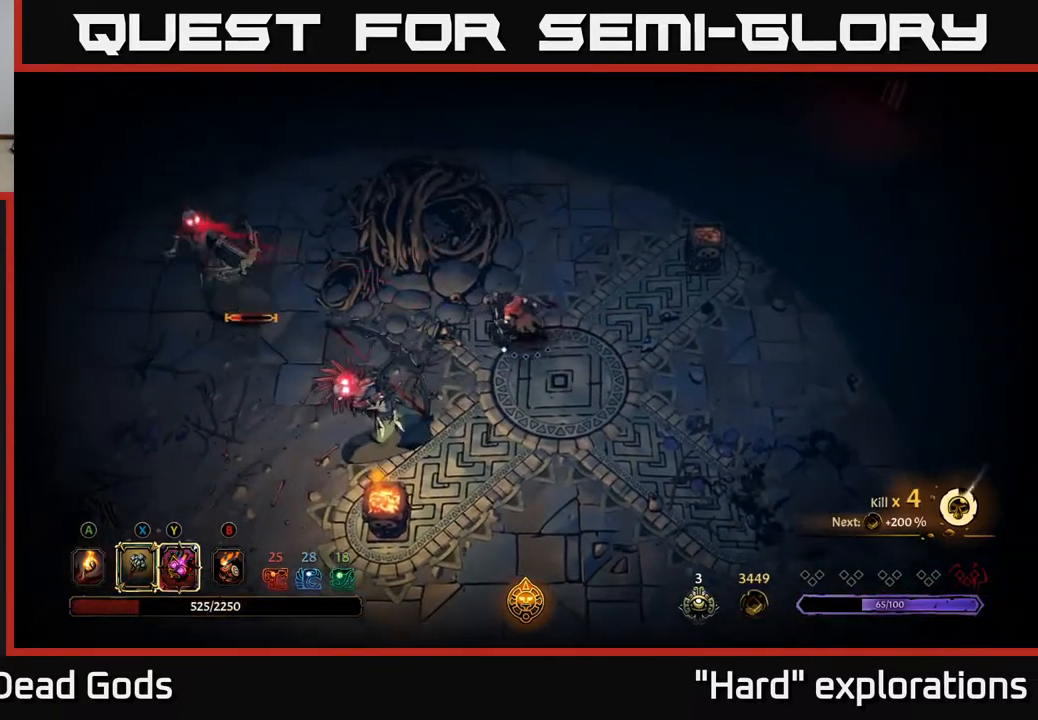
{"buttons": ["Y"], "left_stick": "down-left", "right_stick": "center", "events": [[250, "left_stick", "down-left"], [300, "Y", "down"]]}
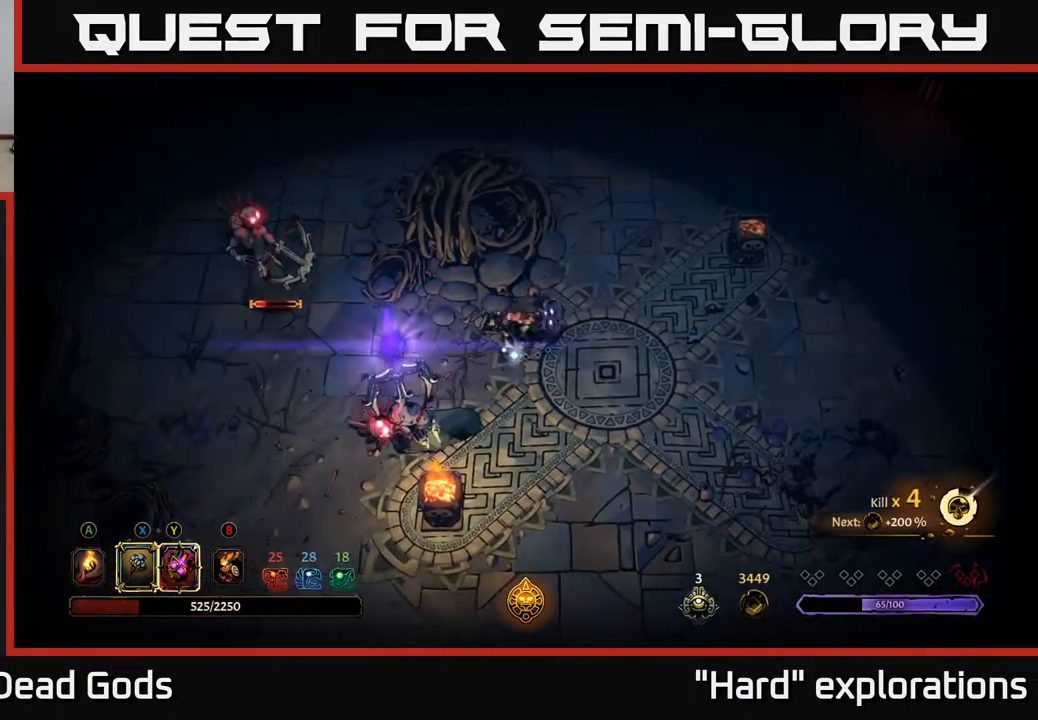
{"buttons": [], "left_stick": "down-left", "right_stick": "center", "events": [[150, "Y", "up"], [333, "X", "down"], [433, "X", "up"]]}
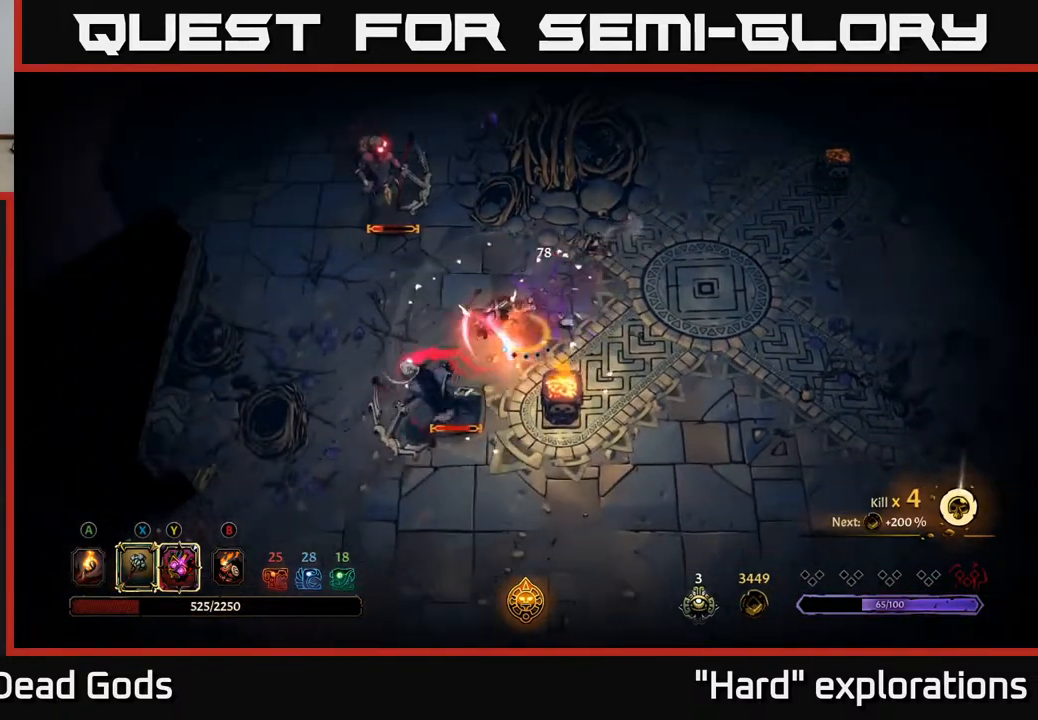
{"buttons": ["X"], "left_stick": "down-left", "right_stick": "center", "events": [[383, "X", "down"]]}
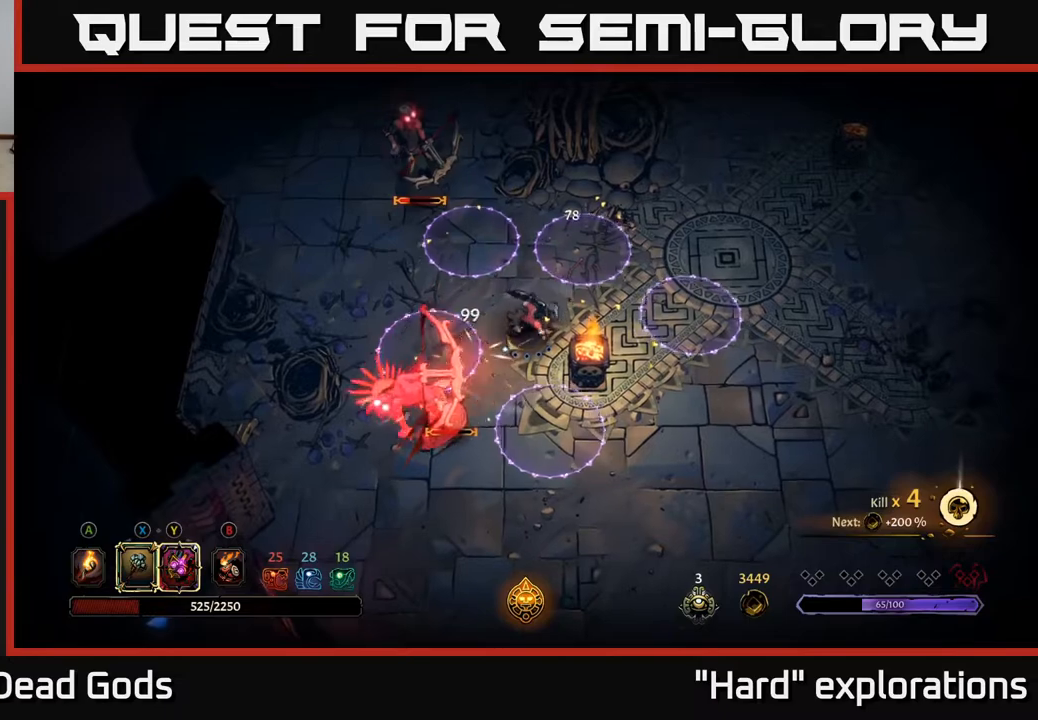
{"buttons": ["R2"], "left_stick": "down-left", "right_stick": "center", "events": [[17, "X", "up"], [467, "R2", "down"]]}
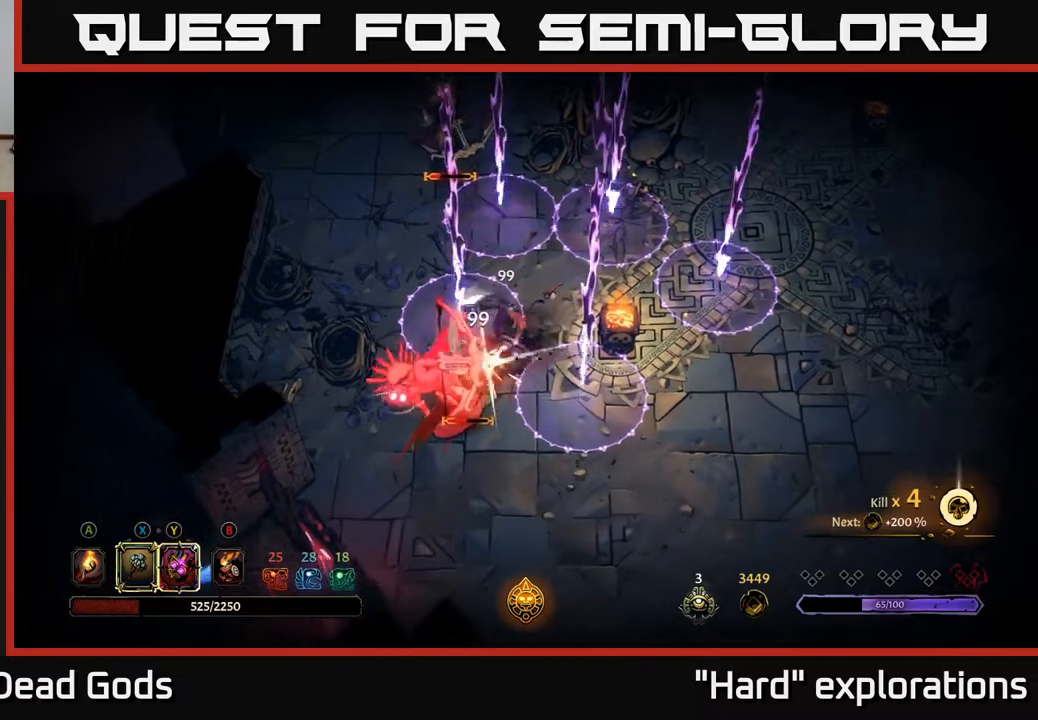
{"buttons": [], "left_stick": "down-right", "right_stick": "center", "events": [[100, "left_stick", "down"], [133, "R2", "up"], [450, "left_stick", "down-right"]]}
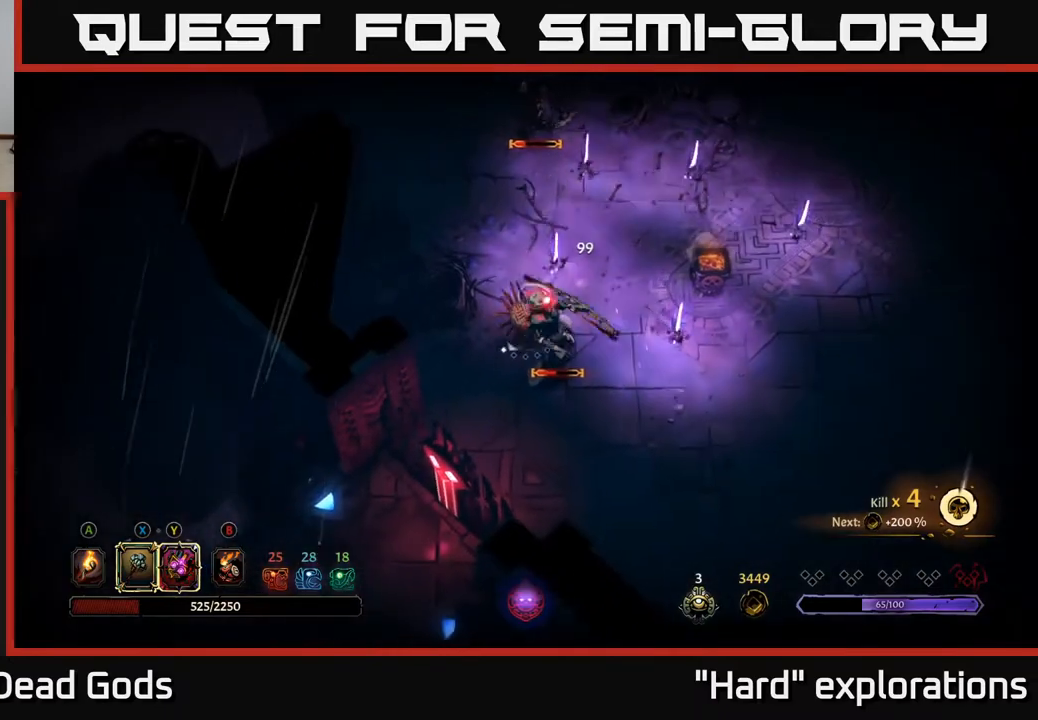
{"buttons": [], "left_stick": "down", "right_stick": "center", "events": [[167, "left_stick", "down-left"], [383, "left_stick", "down"]]}
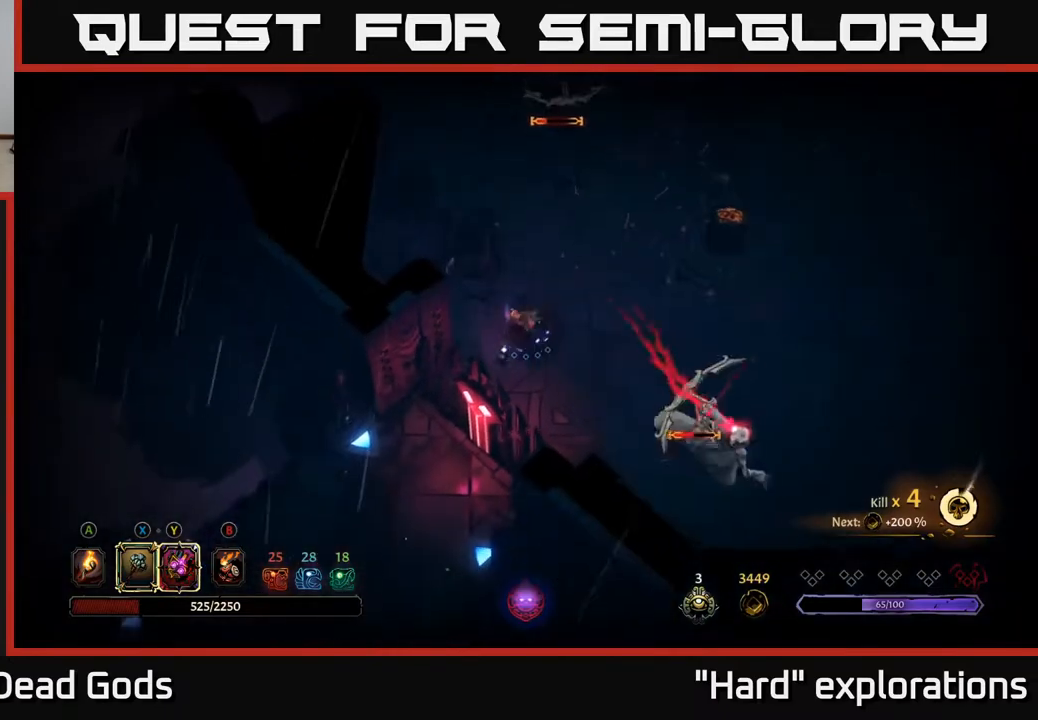
{"buttons": [], "left_stick": "down-right", "right_stick": "center", "events": [[33, "left_stick", "down-right"]]}
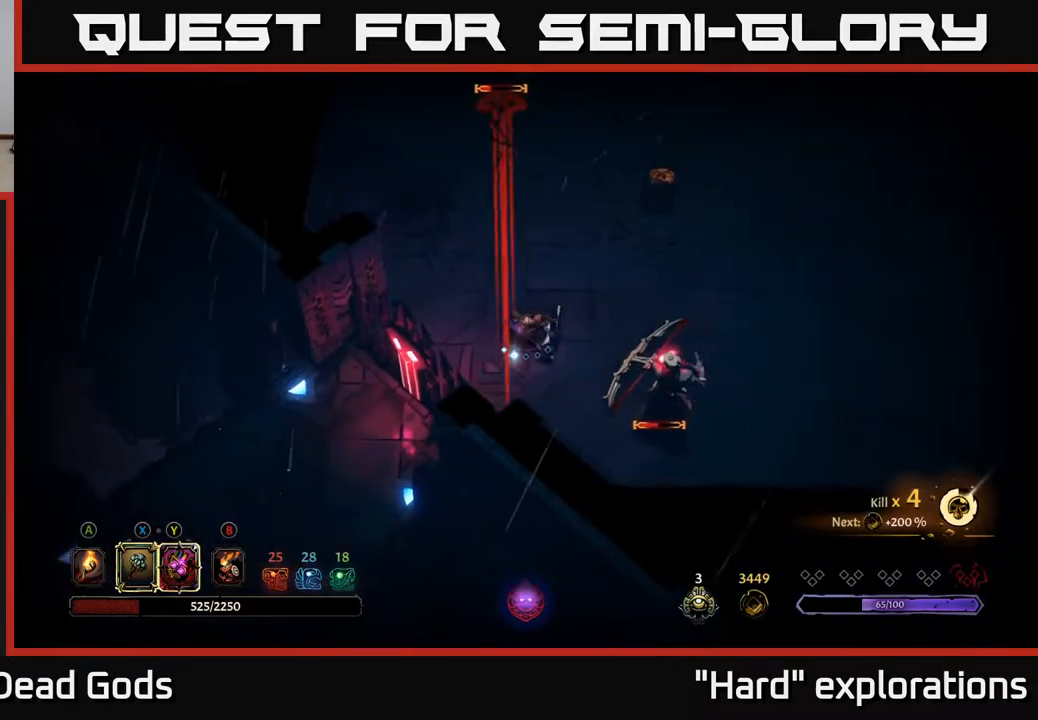
{"buttons": [], "left_stick": "right", "right_stick": "center", "events": [[317, "left_stick", "right"], [383, "R2", "down"], [500, "R2", "up"]]}
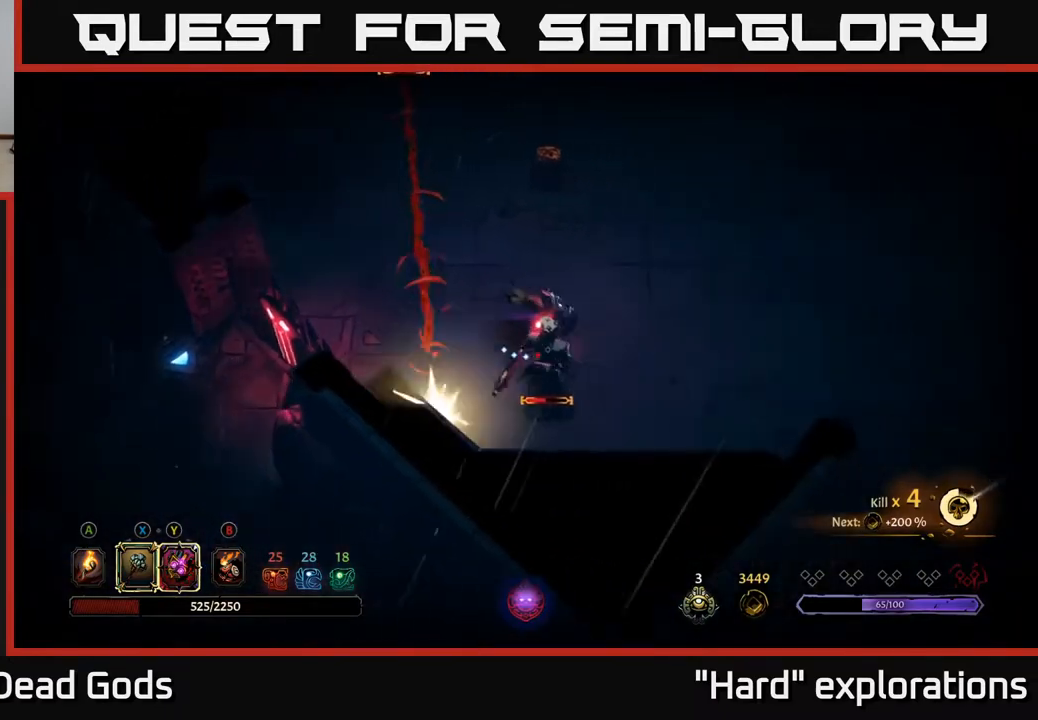
{"buttons": [], "left_stick": "right", "right_stick": "center", "events": []}
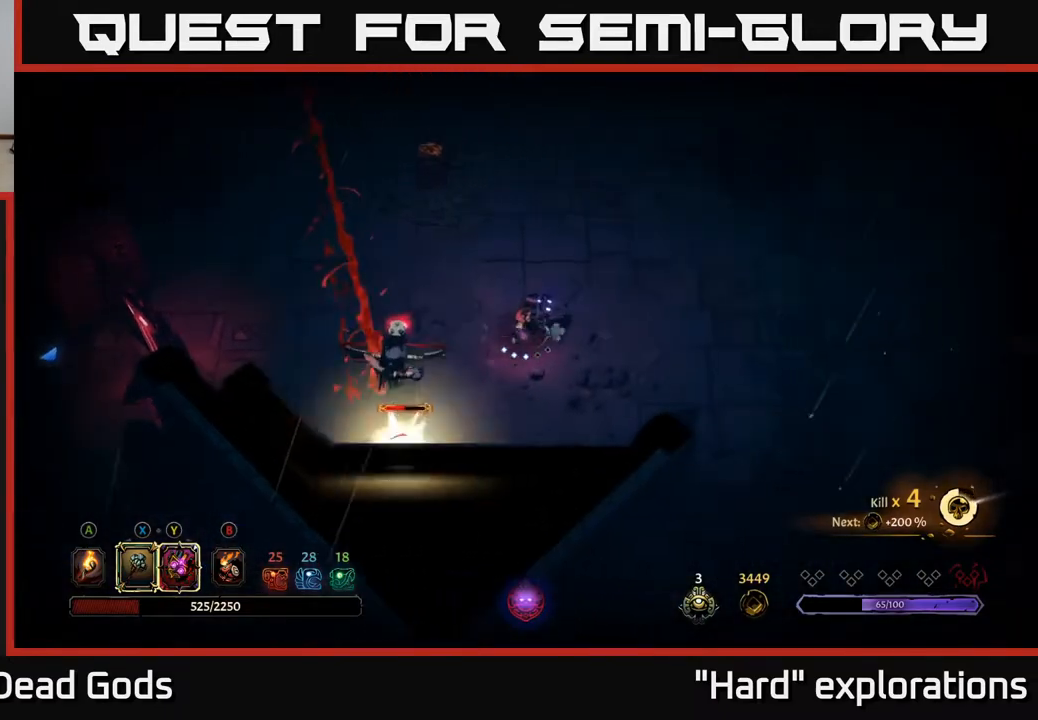
{"buttons": [], "left_stick": "down-left", "right_stick": "center", "events": [[83, "Y", "down"], [100, "left_stick", "down-left"], [417, "Y", "up"]]}
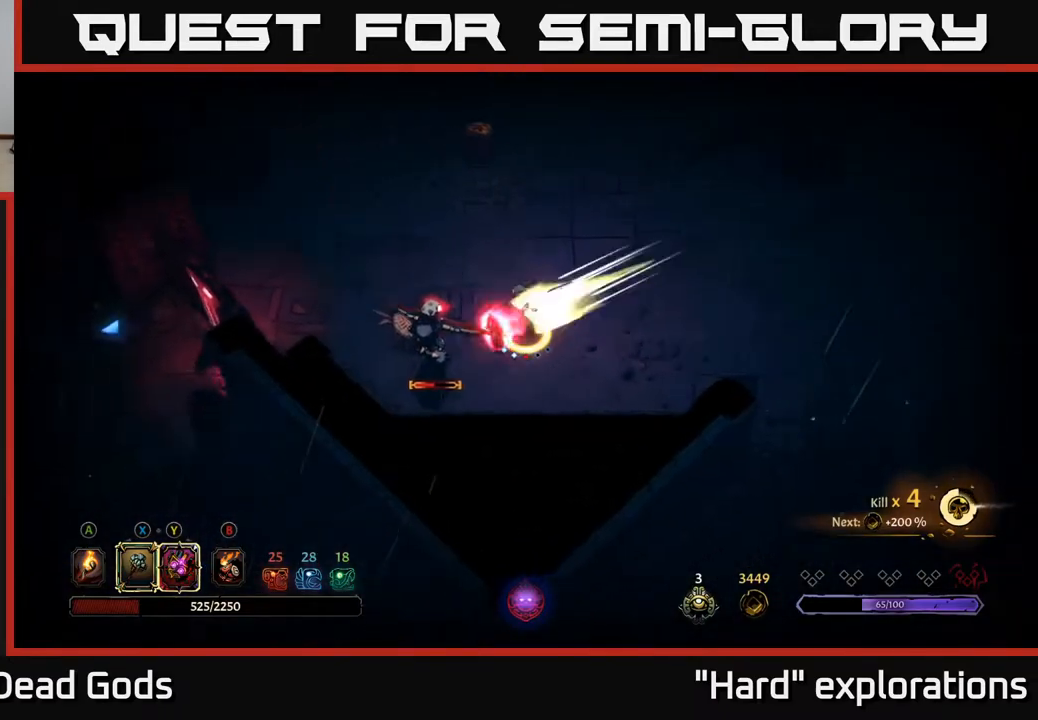
{"buttons": [], "left_stick": "left", "right_stick": "center", "events": [[133, "left_stick", "left"], [150, "X", "down"], [250, "X", "up"]]}
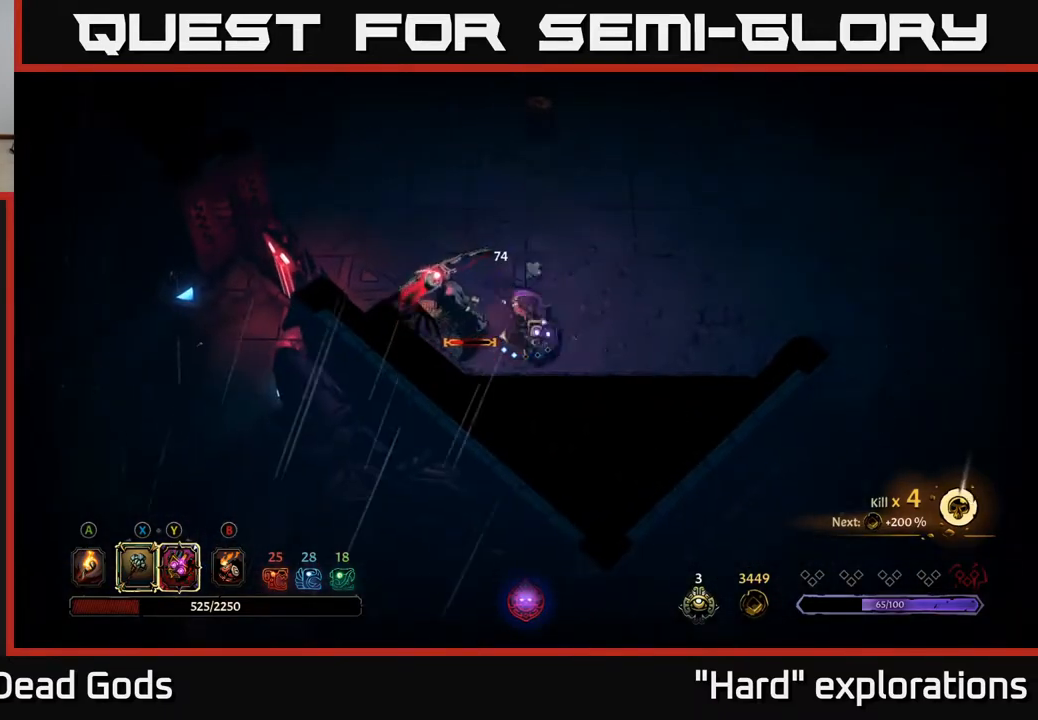
{"buttons": [], "left_stick": "left", "right_stick": "center", "events": [[83, "X", "down"], [250, "X", "up"]]}
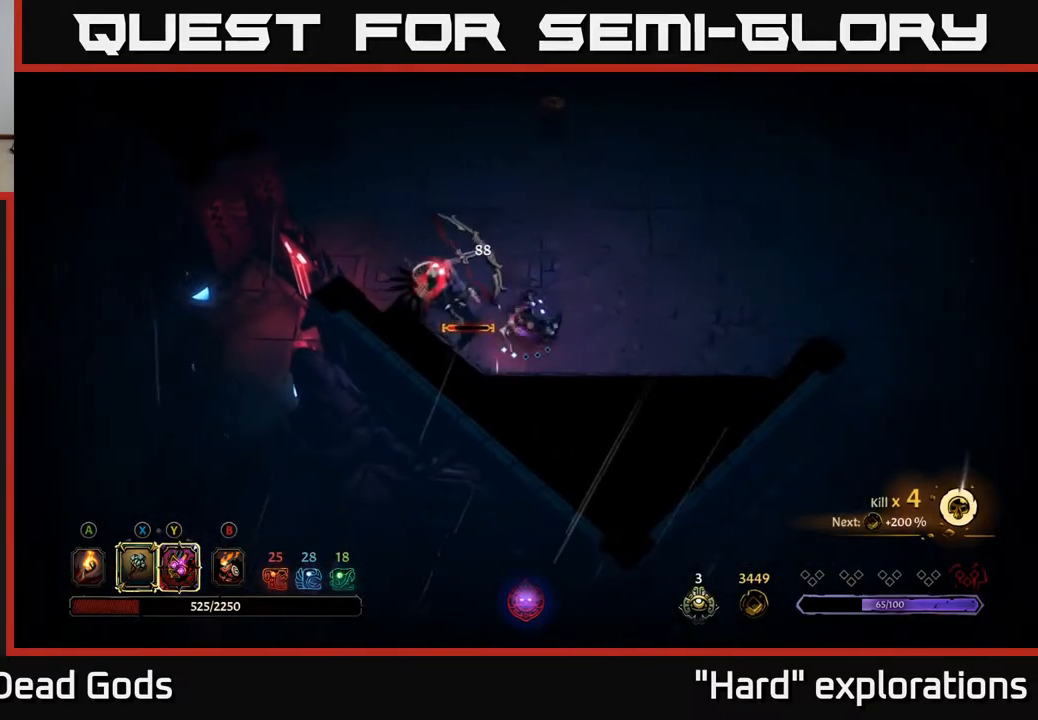
{"buttons": ["A"], "left_stick": "up", "right_stick": "center", "events": [[133, "left_stick", "up-left"], [250, "left_stick", "up"], [467, "A", "down"]]}
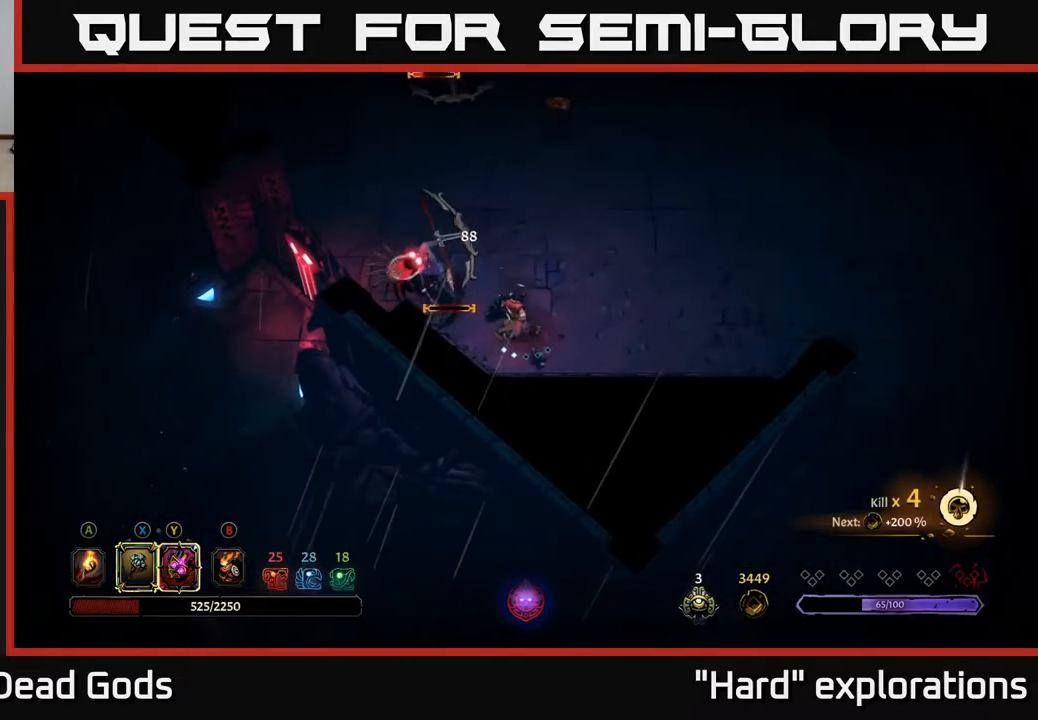
{"buttons": [], "left_stick": "up-left", "right_stick": "center", "events": [[83, "left_stick", "up-left"], [100, "A", "up"], [333, "X", "down"], [350, "A", "down"], [350, "X", "up"], [383, "A", "up"]]}
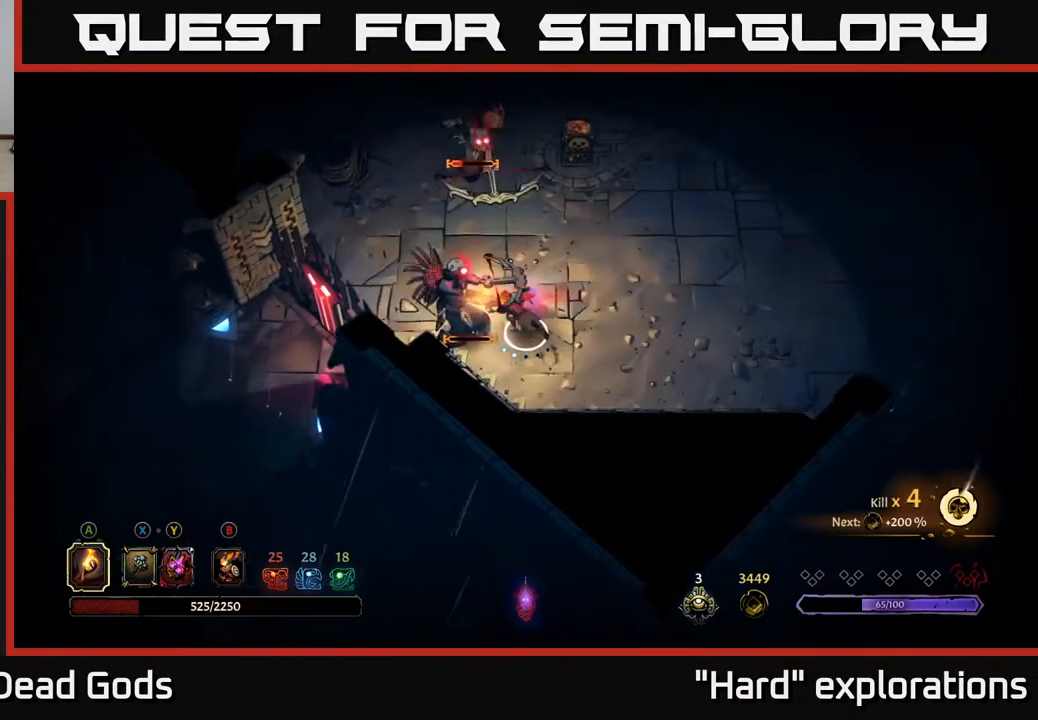
{"buttons": [], "left_stick": "left", "right_stick": "center", "events": [[217, "left_stick", "left"], [333, "A", "down"], [400, "A", "up"]]}
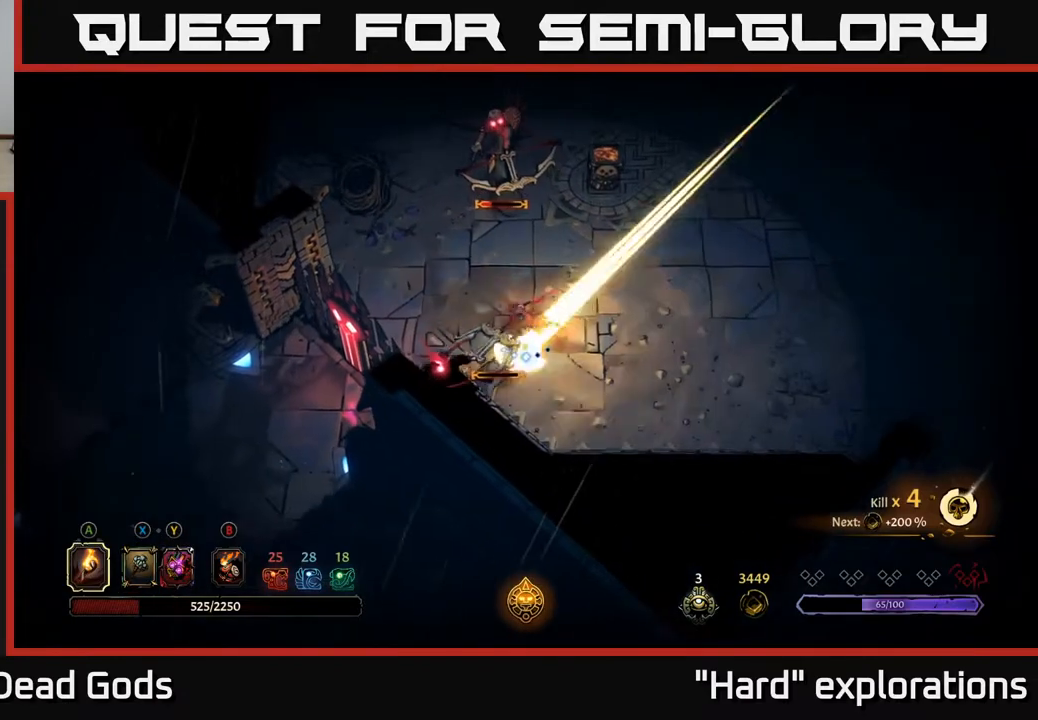
{"buttons": [], "left_stick": "down-left", "right_stick": "center", "events": [[50, "left_stick", "down-left"], [200, "R2", "down"], [300, "R2", "up"]]}
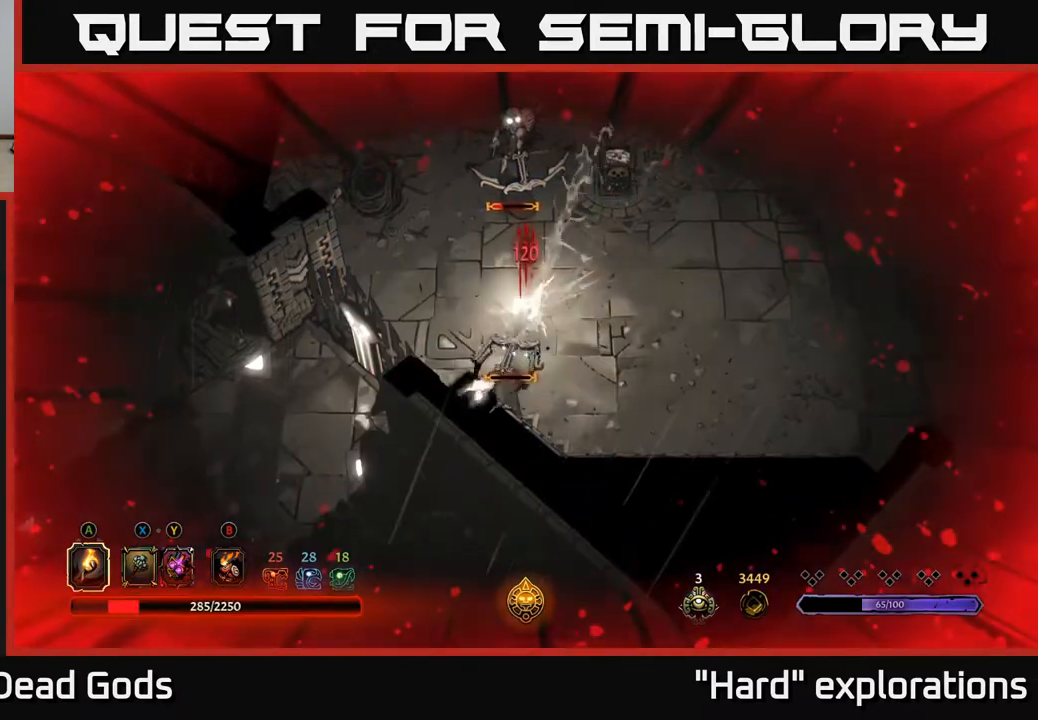
{"buttons": [], "left_stick": "down-left", "right_stick": "center", "events": [[133, "A", "down"], [133, "R2", "down"], [183, "A", "up"], [183, "left_stick", "left"], [250, "R2", "up"], [300, "R2", "down"], [383, "R2", "up"], [433, "left_stick", "down-left"]]}
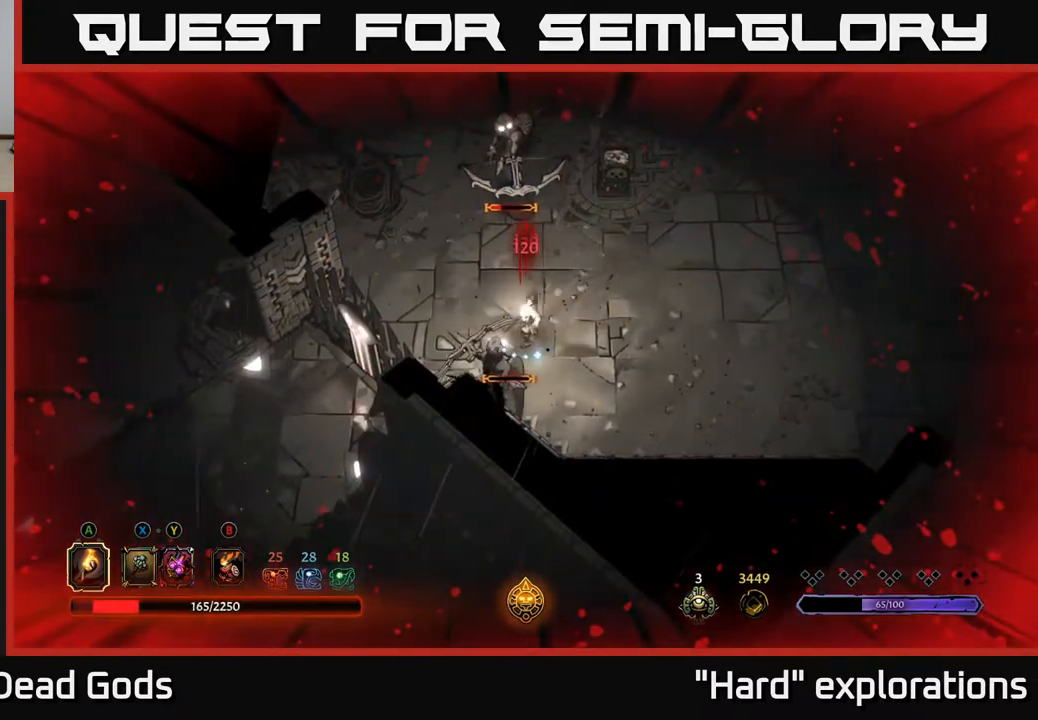
{"buttons": [], "left_stick": "down", "right_stick": "center", "events": [[100, "left_stick", "down"], [133, "A", "down"], [200, "A", "up"]]}
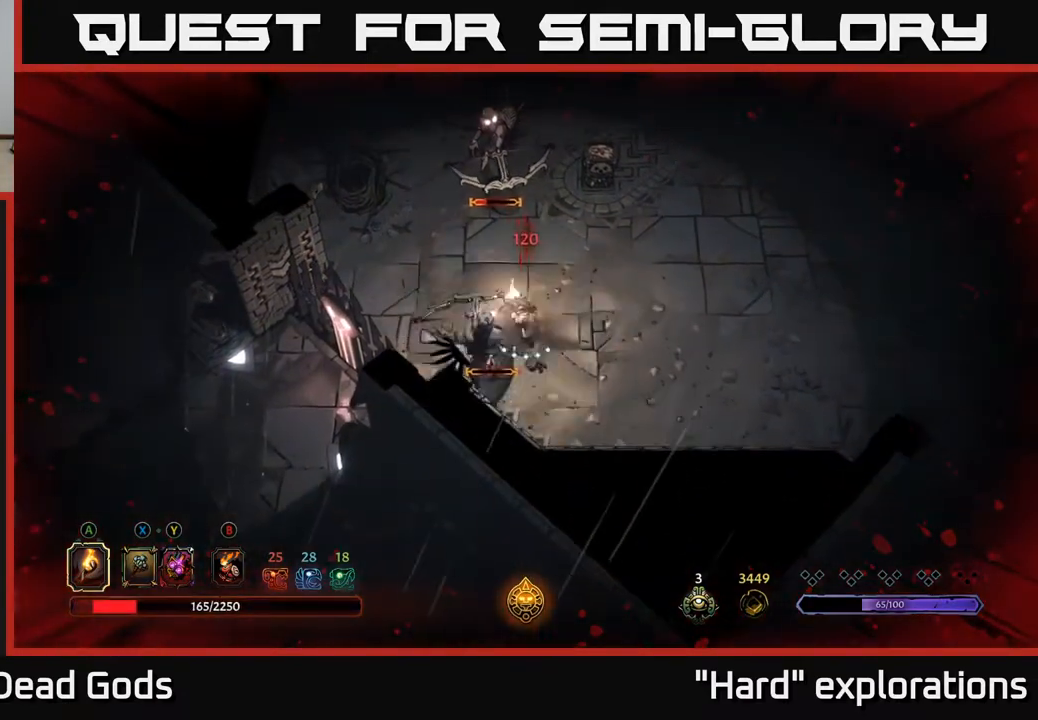
{"buttons": [], "left_stick": "up", "right_stick": "center", "events": [[200, "left_stick", "left"], [267, "left_stick", "up"]]}
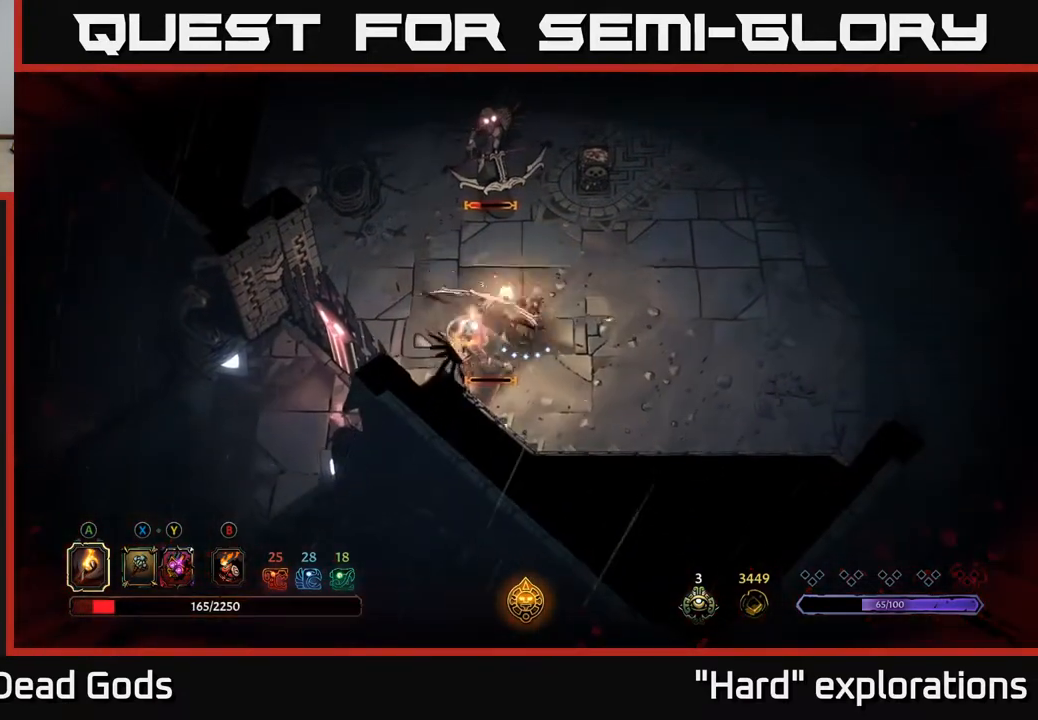
{"buttons": [], "left_stick": "up", "right_stick": "center", "events": [[117, "left_stick", "up-left"], [317, "left_stick", "down-left"], [500, "left_stick", "up"]]}
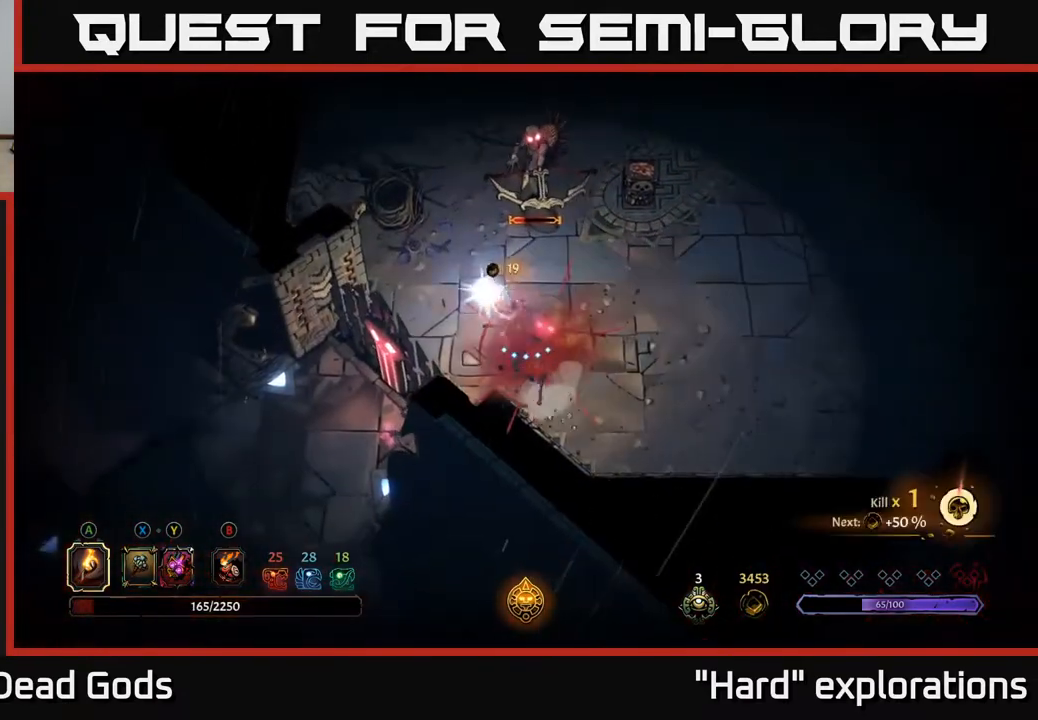
{"buttons": ["Y"], "left_stick": "up", "right_stick": "center", "events": [[33, "Y", "down"]]}
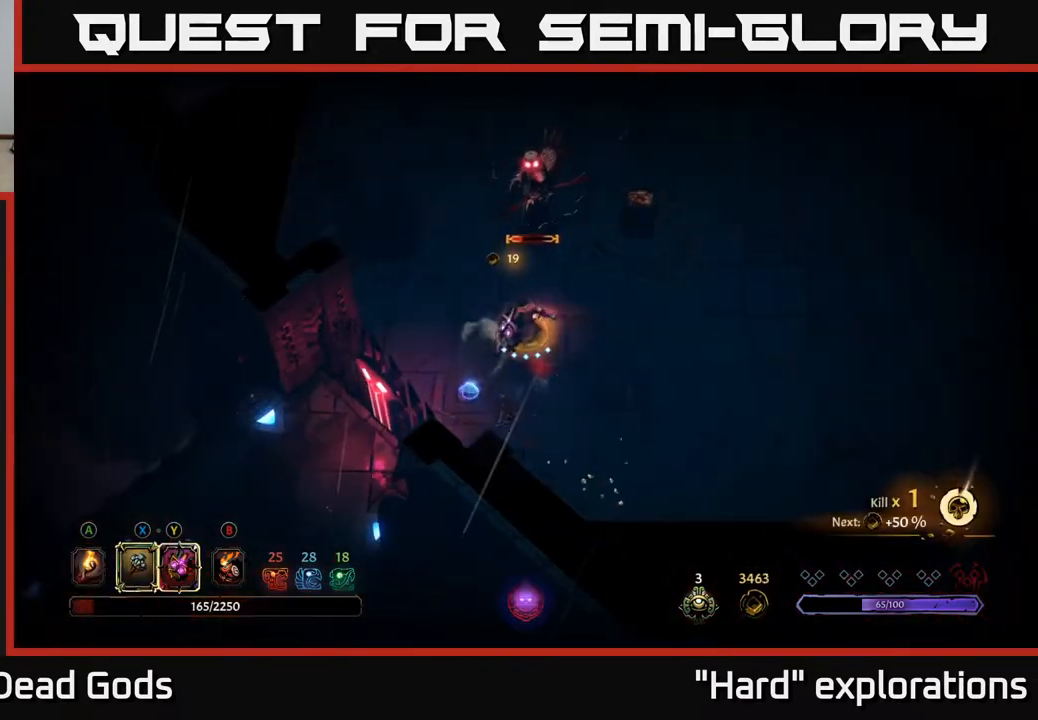
{"buttons": [], "left_stick": "up", "right_stick": "center", "events": [[183, "Y", "up"], [383, "X", "down"], [500, "X", "up"]]}
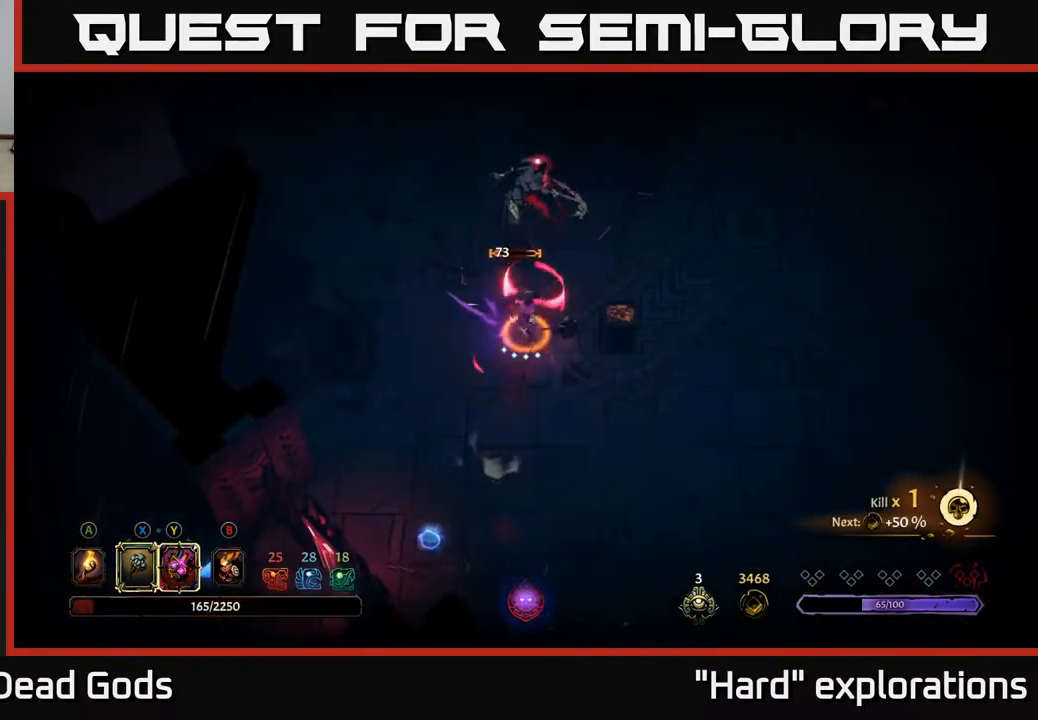
{"buttons": ["X"], "left_stick": "up", "right_stick": "center", "events": [[450, "X", "down"]]}
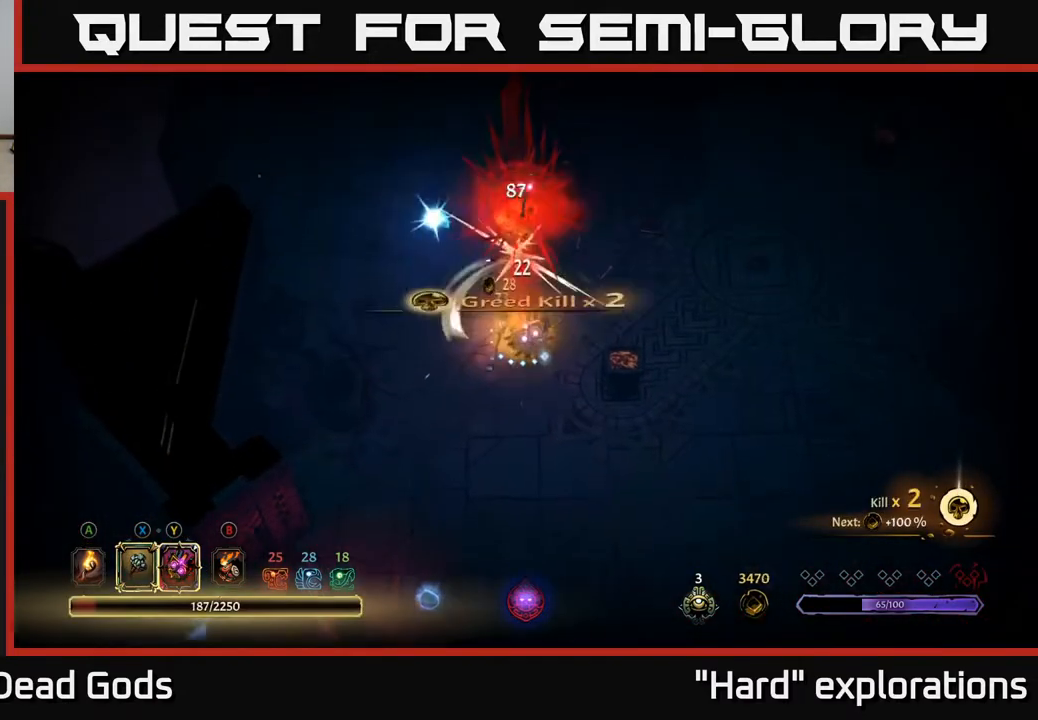
{"buttons": ["A"], "left_stick": "down-right", "right_stick": "center", "events": [[67, "X", "up"], [367, "left_stick", "down-right"], [417, "A", "down"]]}
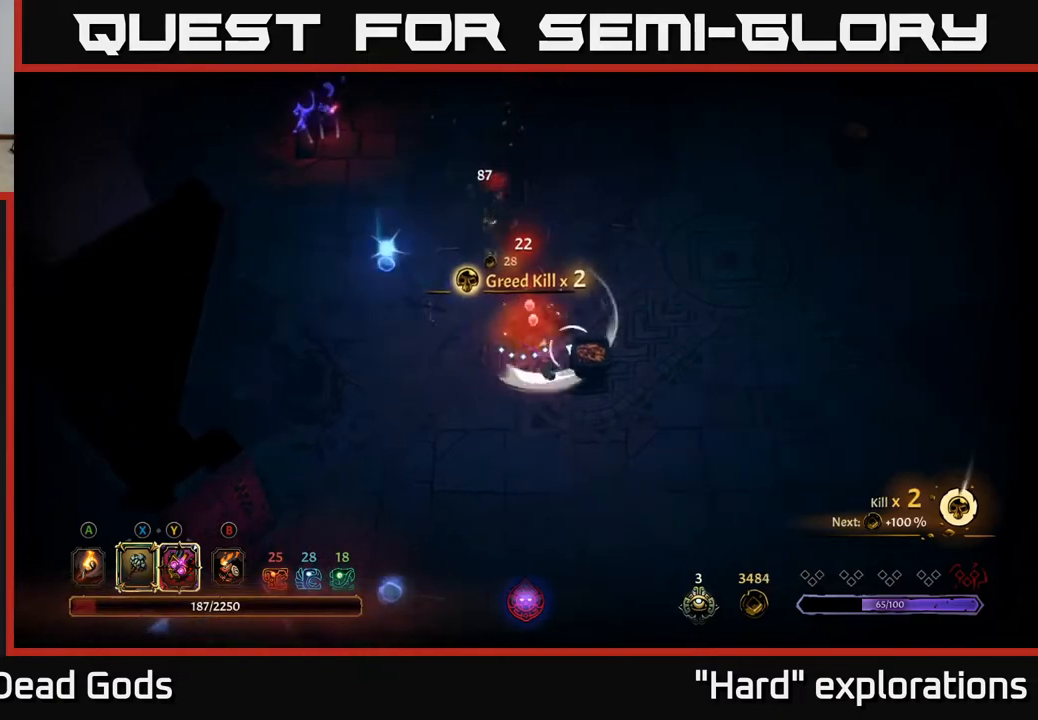
{"buttons": [], "left_stick": "down-right", "right_stick": "center", "events": [[33, "A", "up"], [200, "A", "down"], [267, "A", "up"]]}